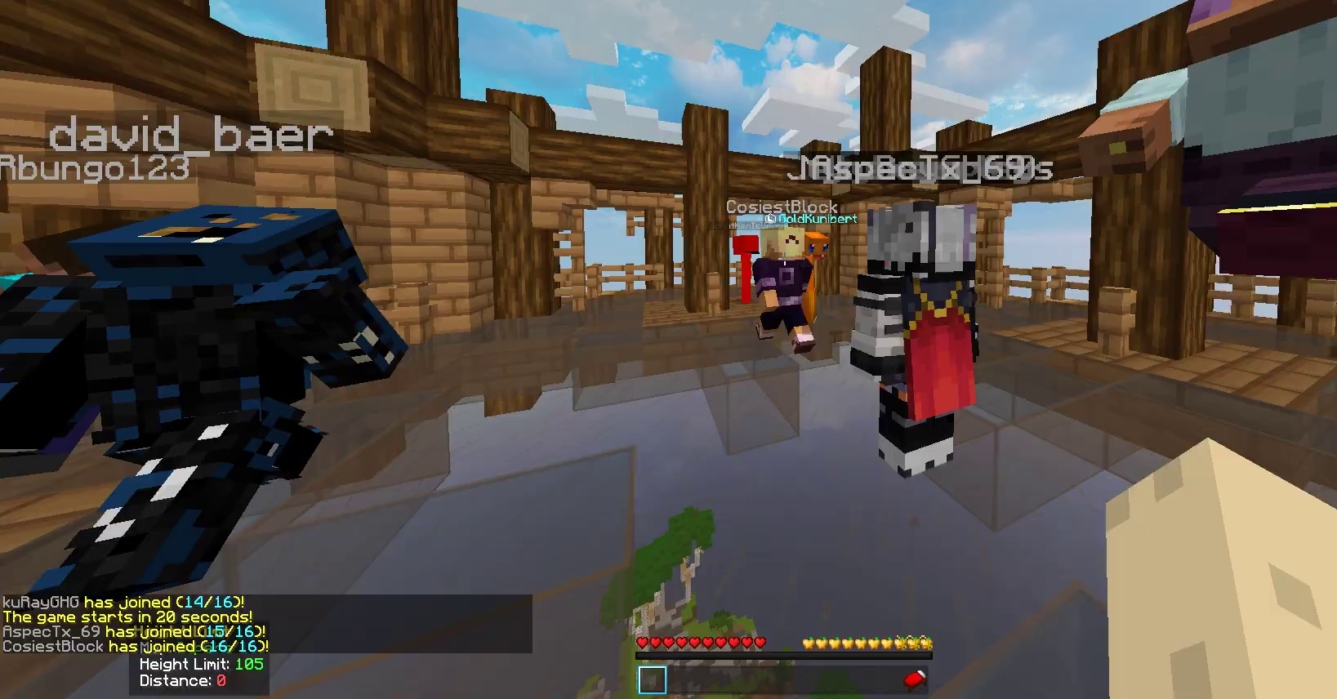
Gameplay with keyboard and mouse; each line is a JSON object with the keys and mouse buttons held at the frame after it. "events" lists presses ("down") and releases ("up") of "a", "d", "s", "w", "mouse_left" and "mouse_right" between this image and that frame as [ms after this image, input, new state], when the widget could be followed in between. "mouse_left", "mouse_right" = the "left", "right" buttons of the "mouse" list. No other keys are recorded. Fast repeated clicks can show as one long hold. Mouse movement is not recorded.
{"keys": ["w"], "mouse": [], "events": [[483, "w", "down"]]}
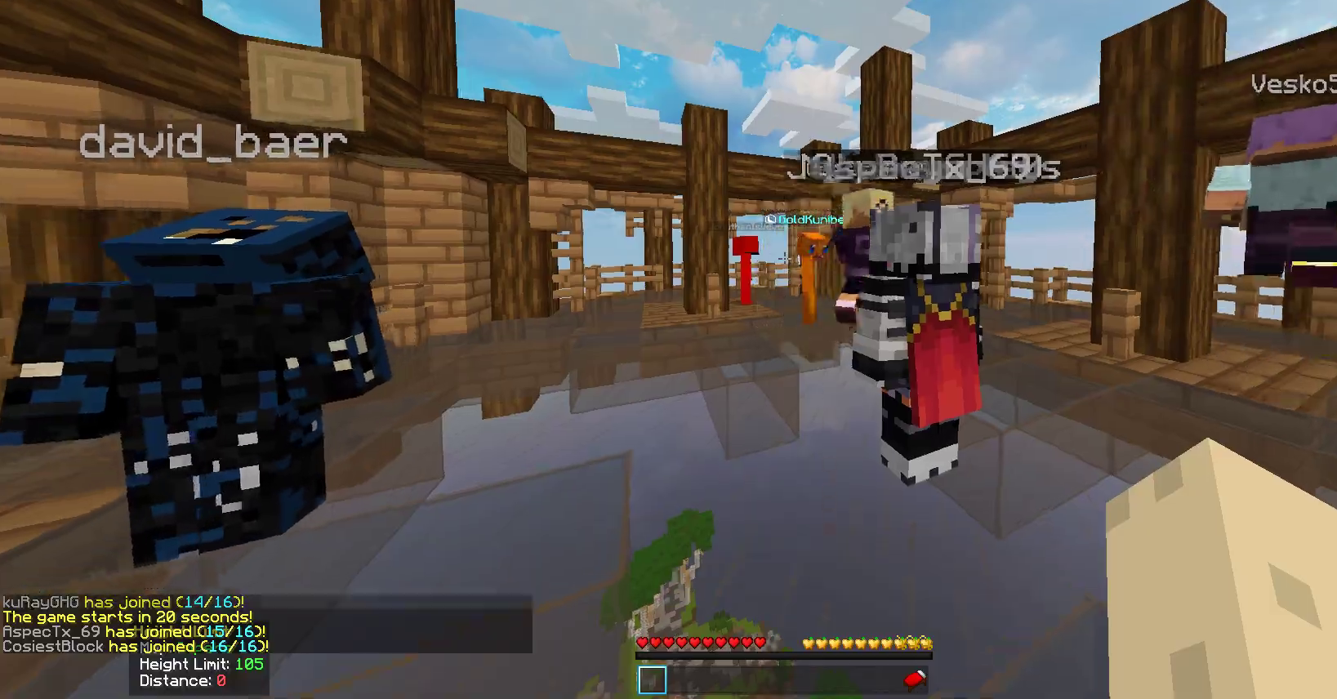
{"keys": ["w"], "mouse": [], "events": []}
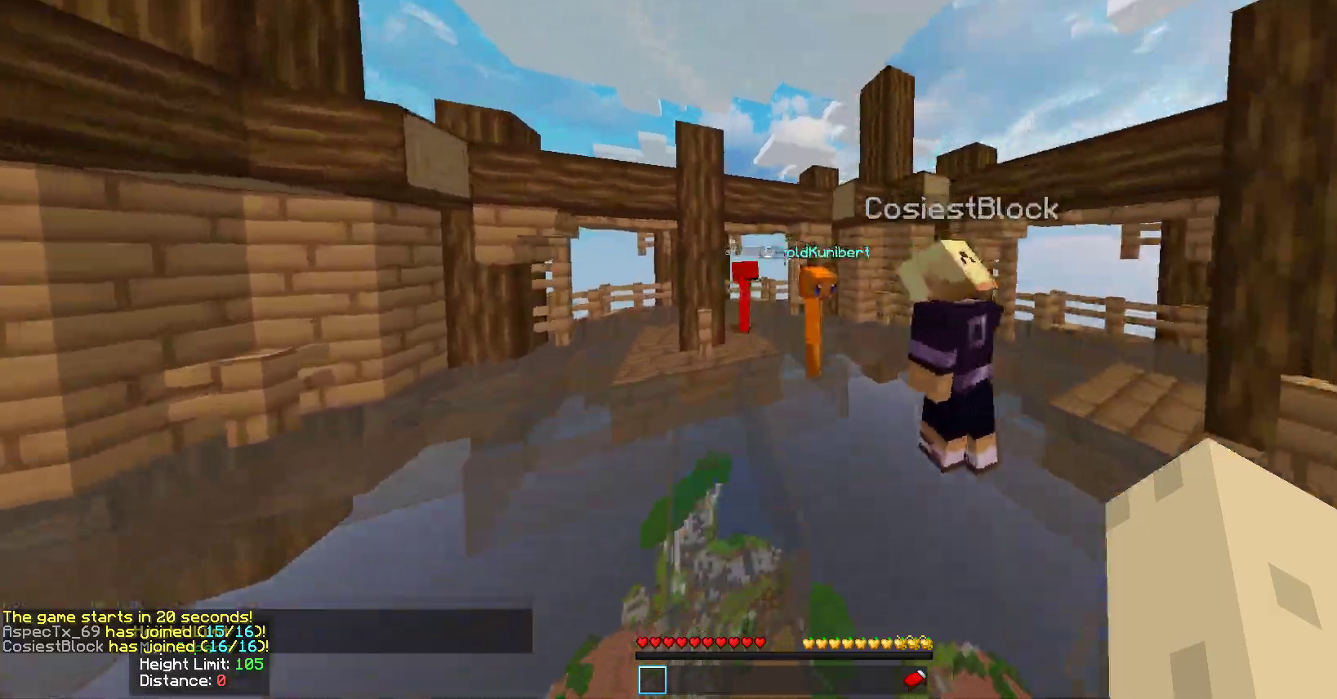
{"keys": ["w"], "mouse": [], "events": []}
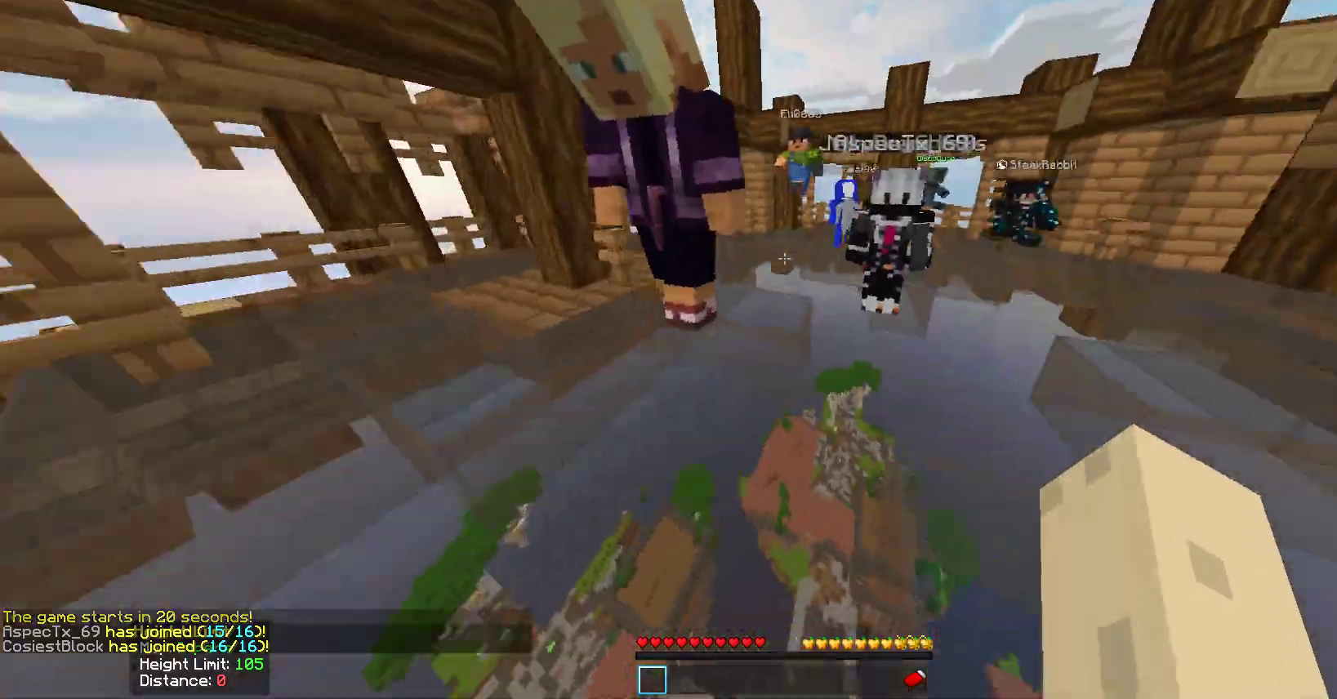
{"keys": ["w"], "mouse": [], "events": []}
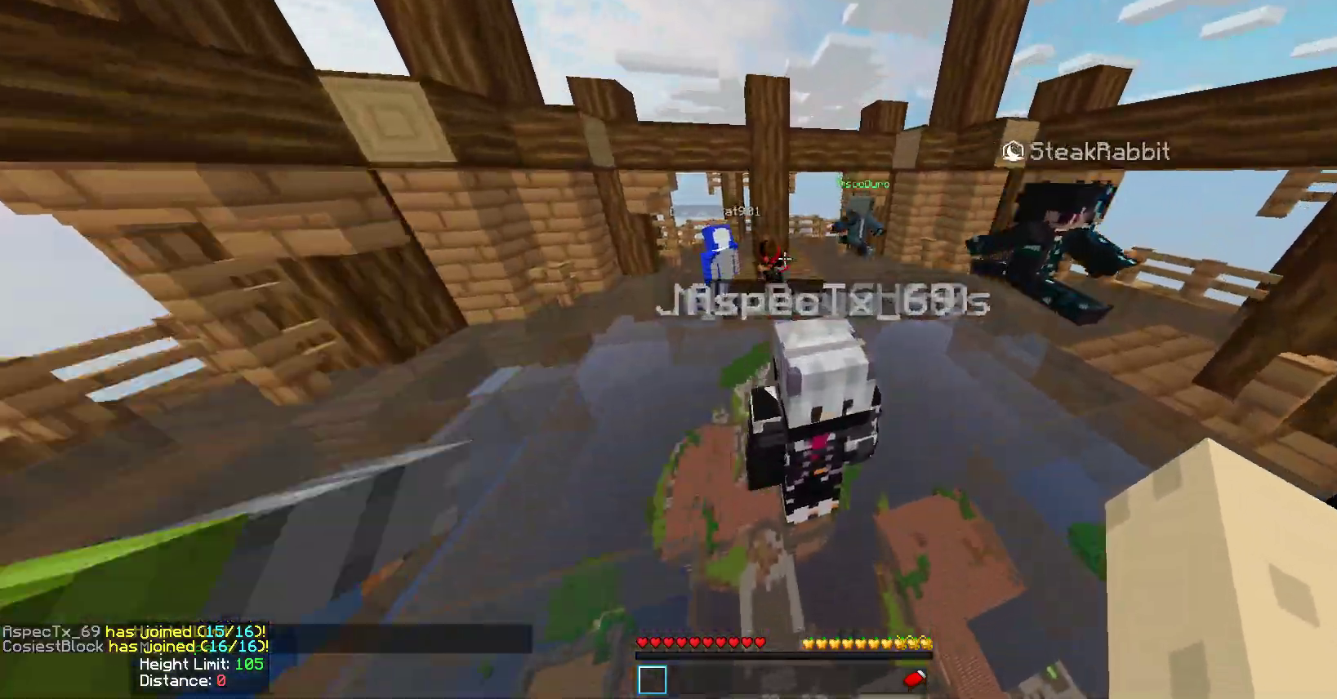
{"keys": ["w"], "mouse": [], "events": []}
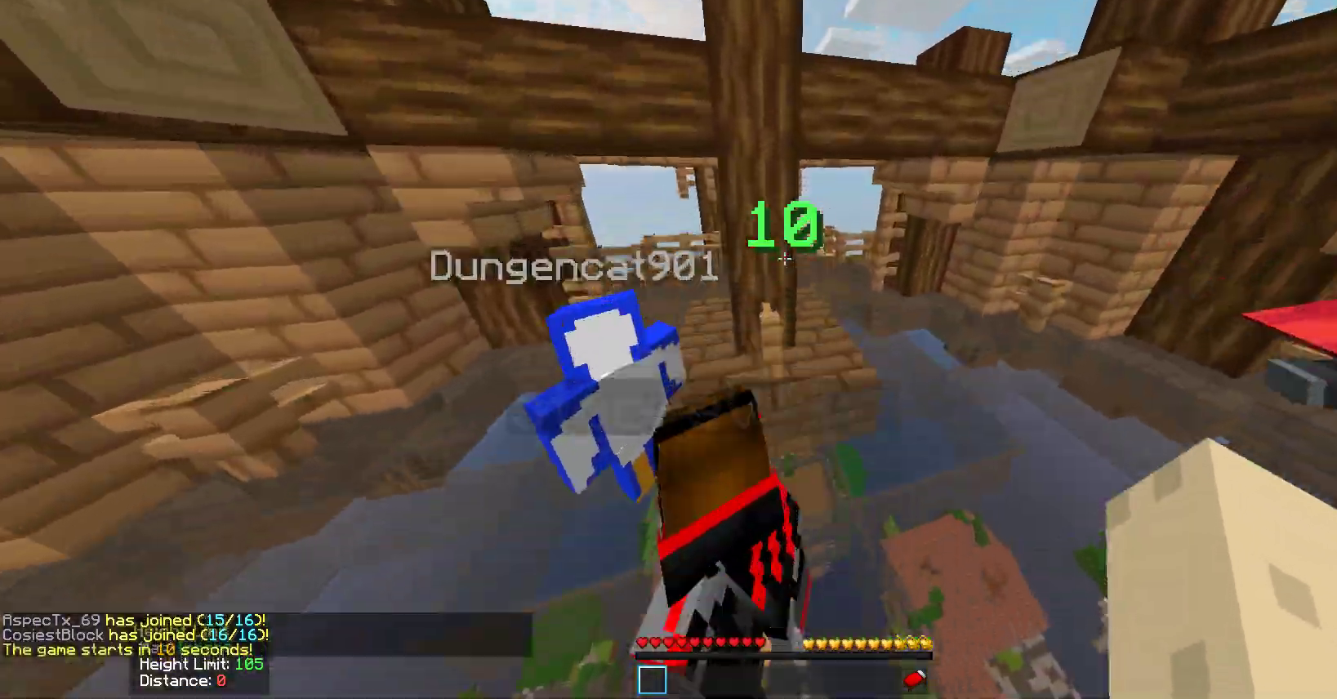
{"keys": ["w"], "mouse": [], "events": []}
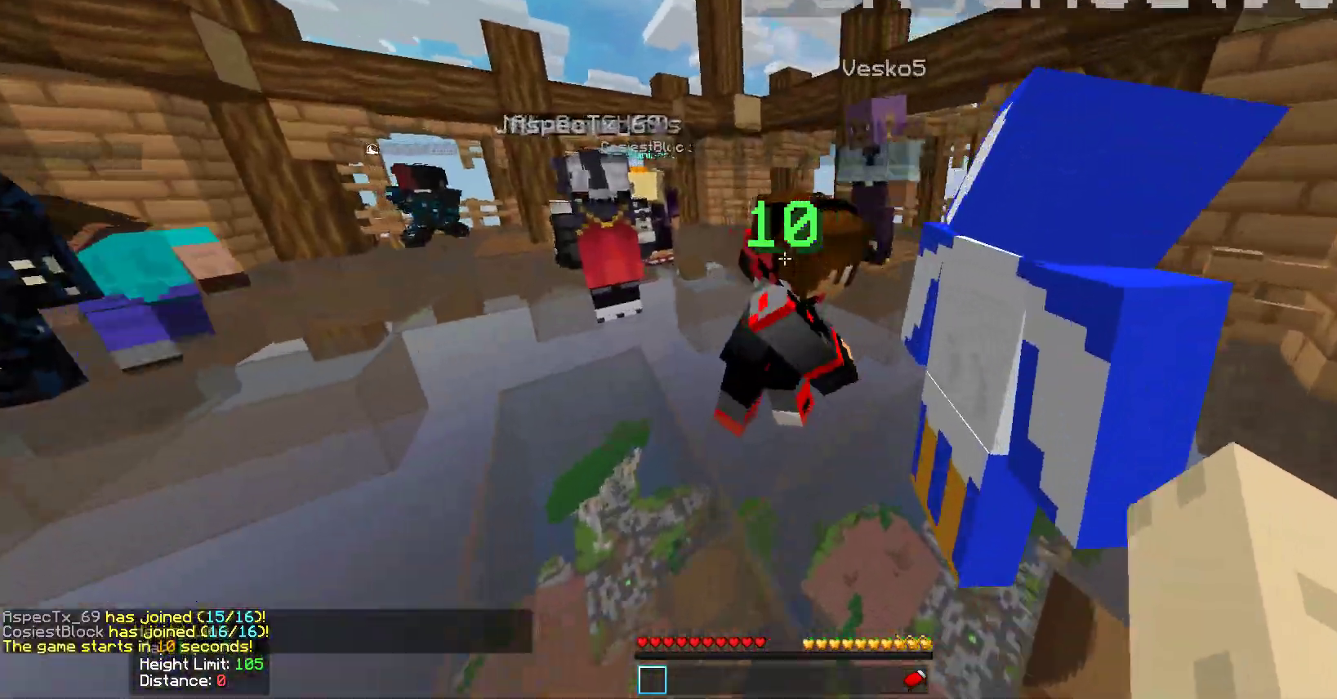
{"keys": ["w"], "mouse": [], "events": []}
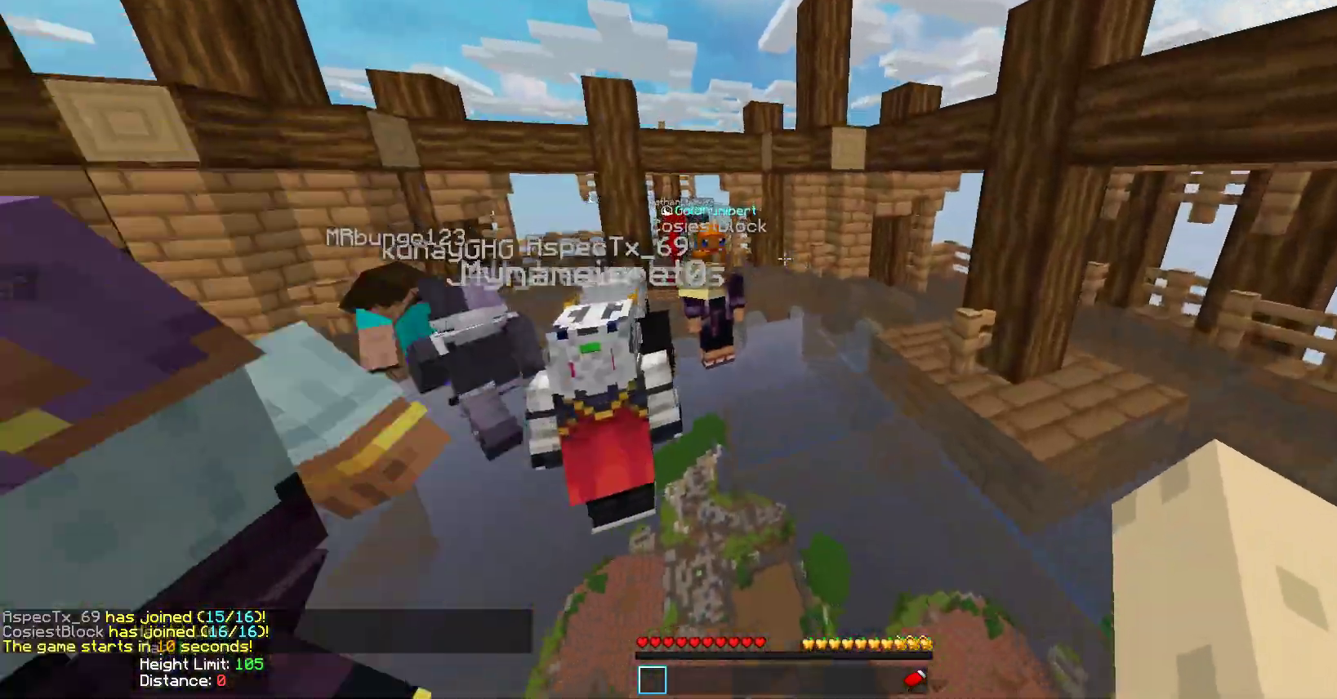
{"keys": ["w"], "mouse": [], "events": []}
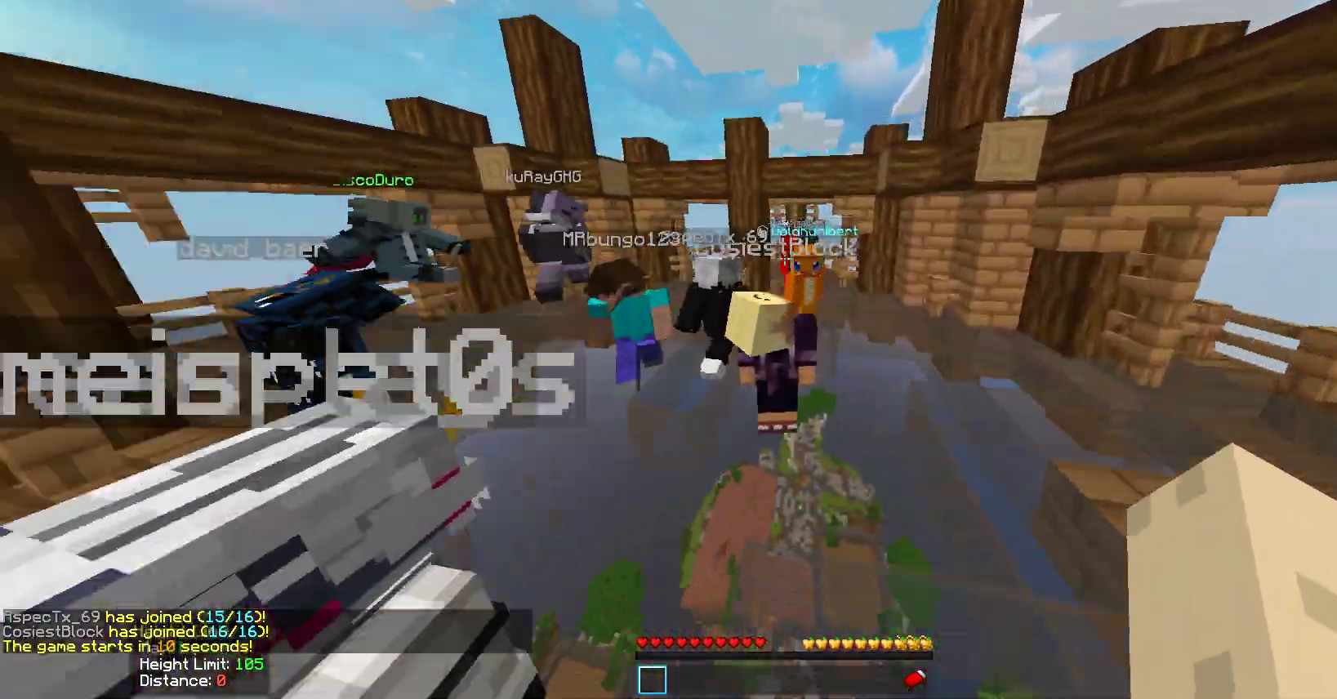
{"keys": ["w"], "mouse": [], "events": []}
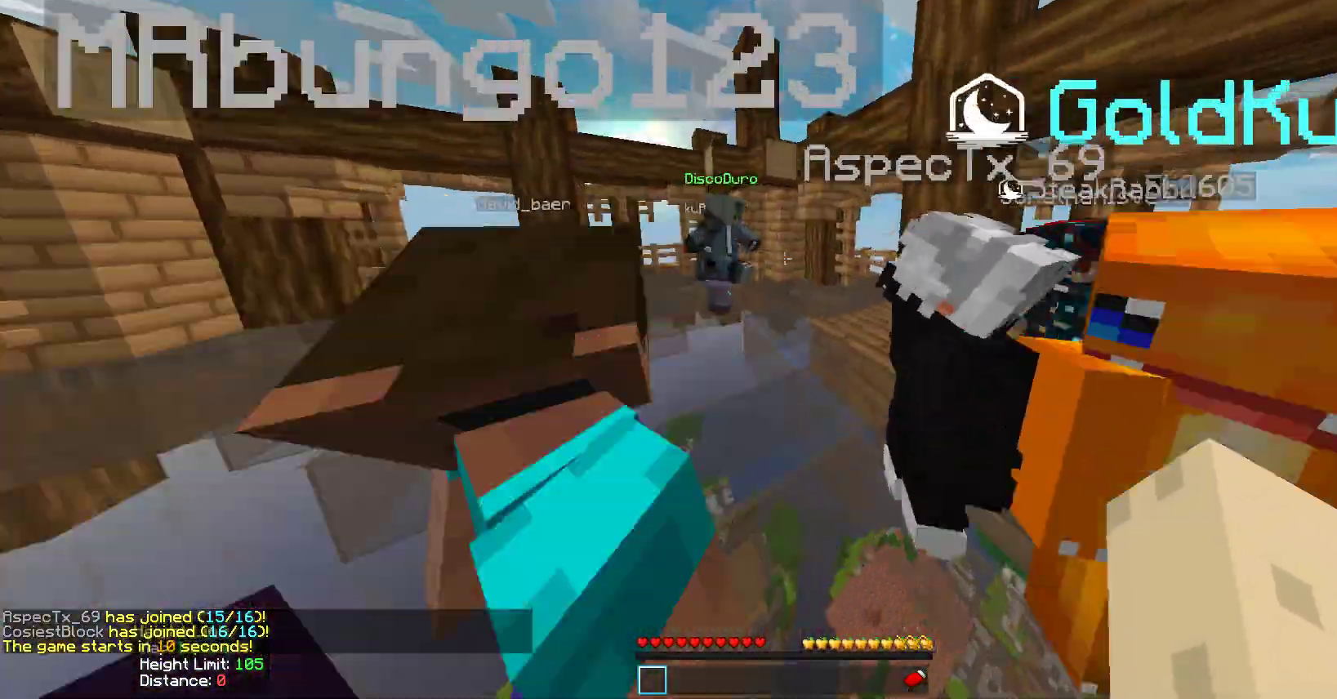
{"keys": ["w"], "mouse": [], "events": []}
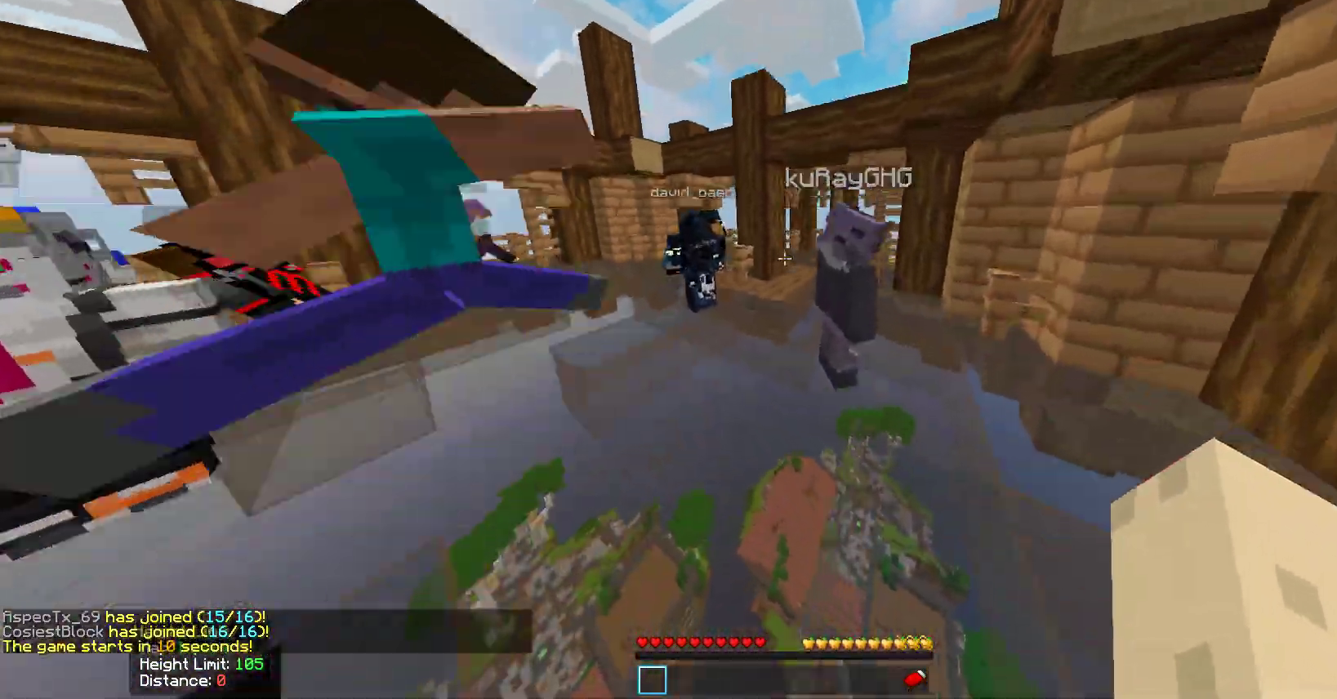
{"keys": ["w"], "mouse": [], "events": []}
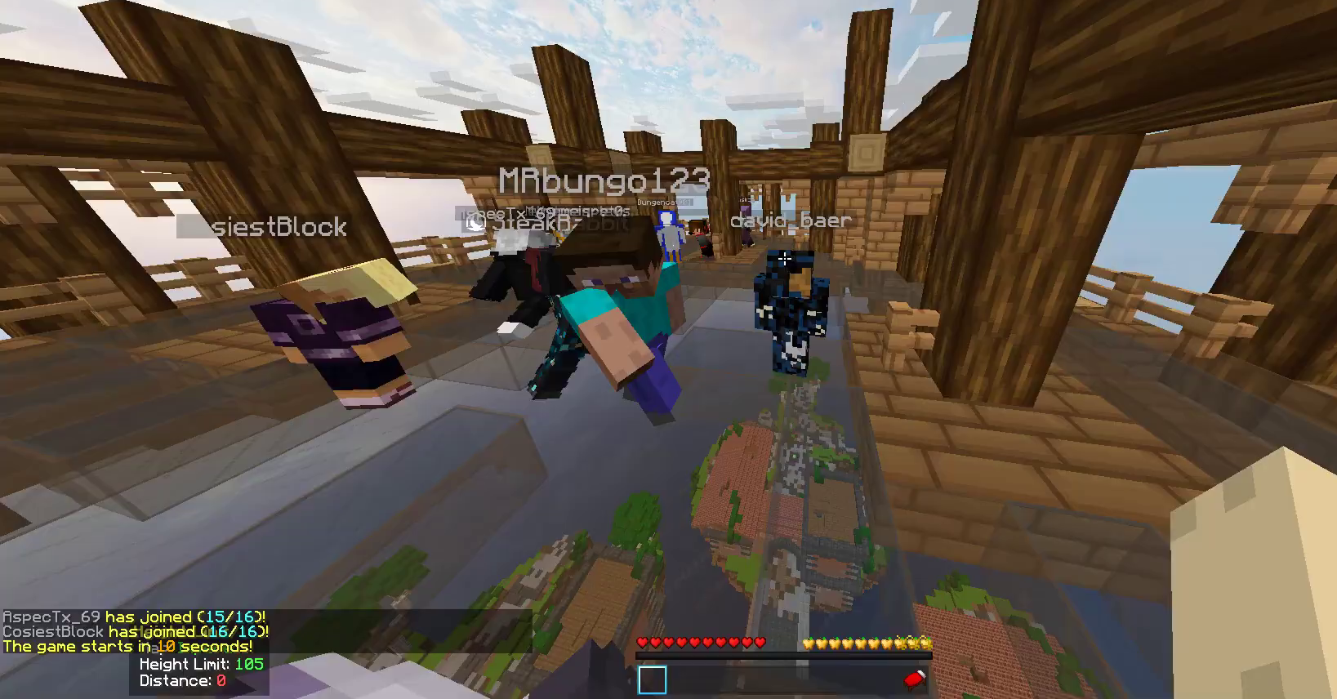
{"keys": ["w"], "mouse": [], "events": []}
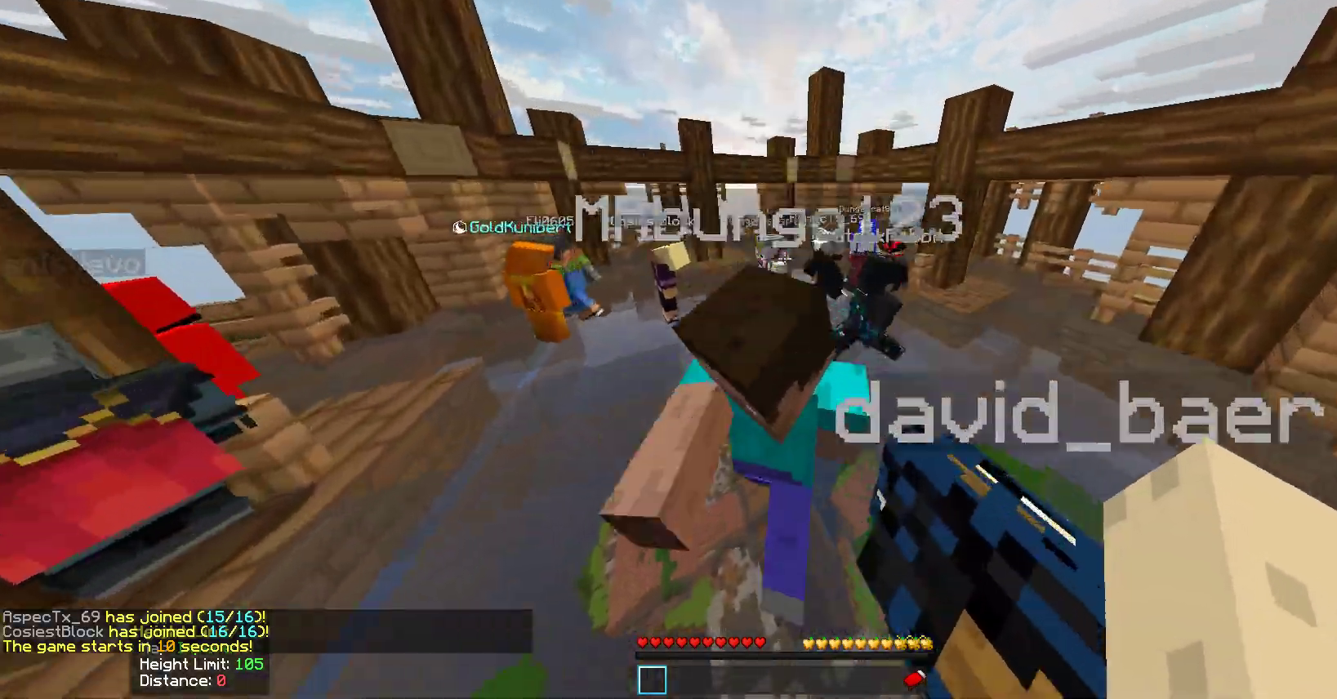
{"keys": ["w"], "mouse": [], "events": []}
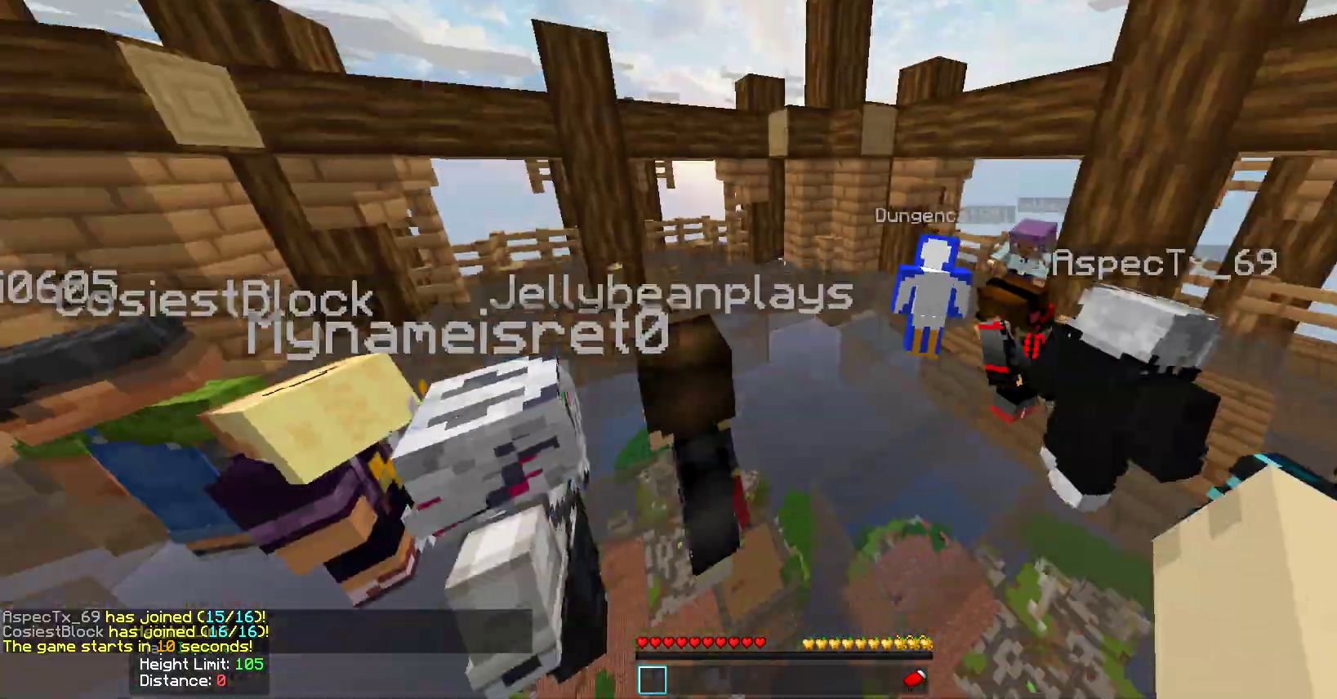
{"keys": ["w"], "mouse": ["left"], "events": [[383, "mouse_left", "down"]]}
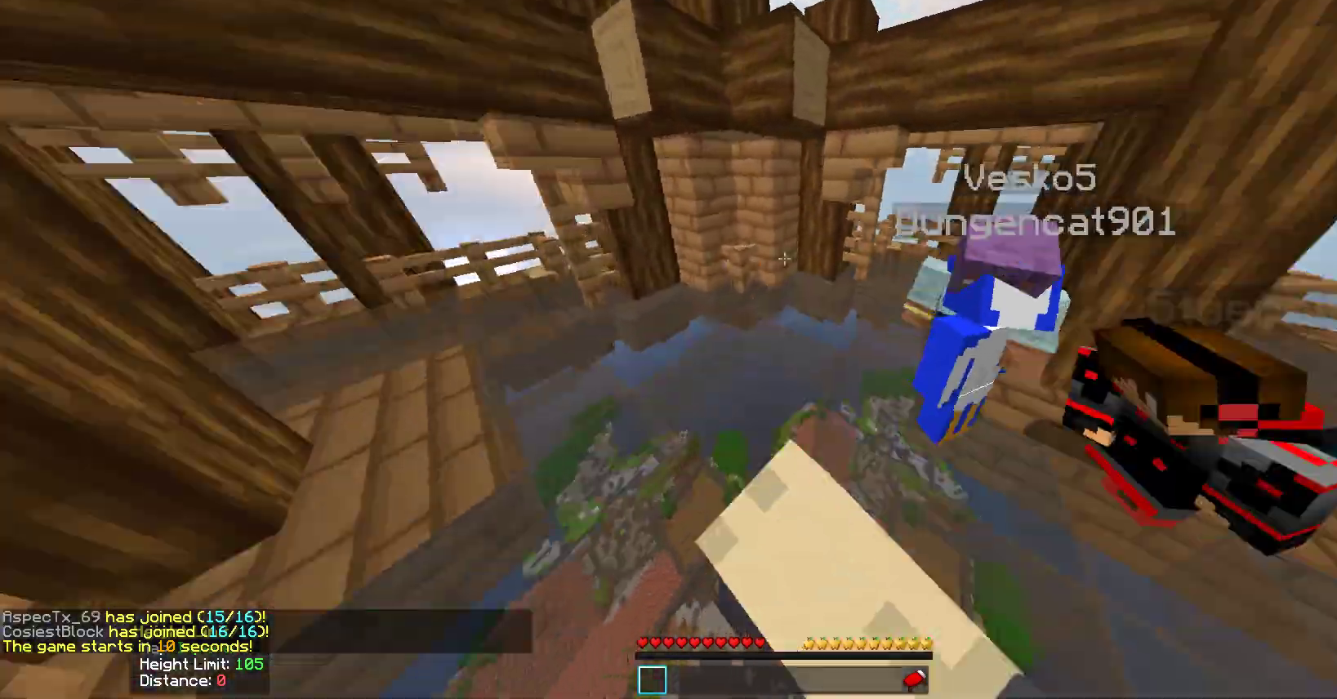
{"keys": ["w"], "mouse": ["left"], "events": [[100, "mouse_left", "up"], [200, "mouse_left", "down"], [350, "mouse_left", "up"], [400, "mouse_left", "down"]]}
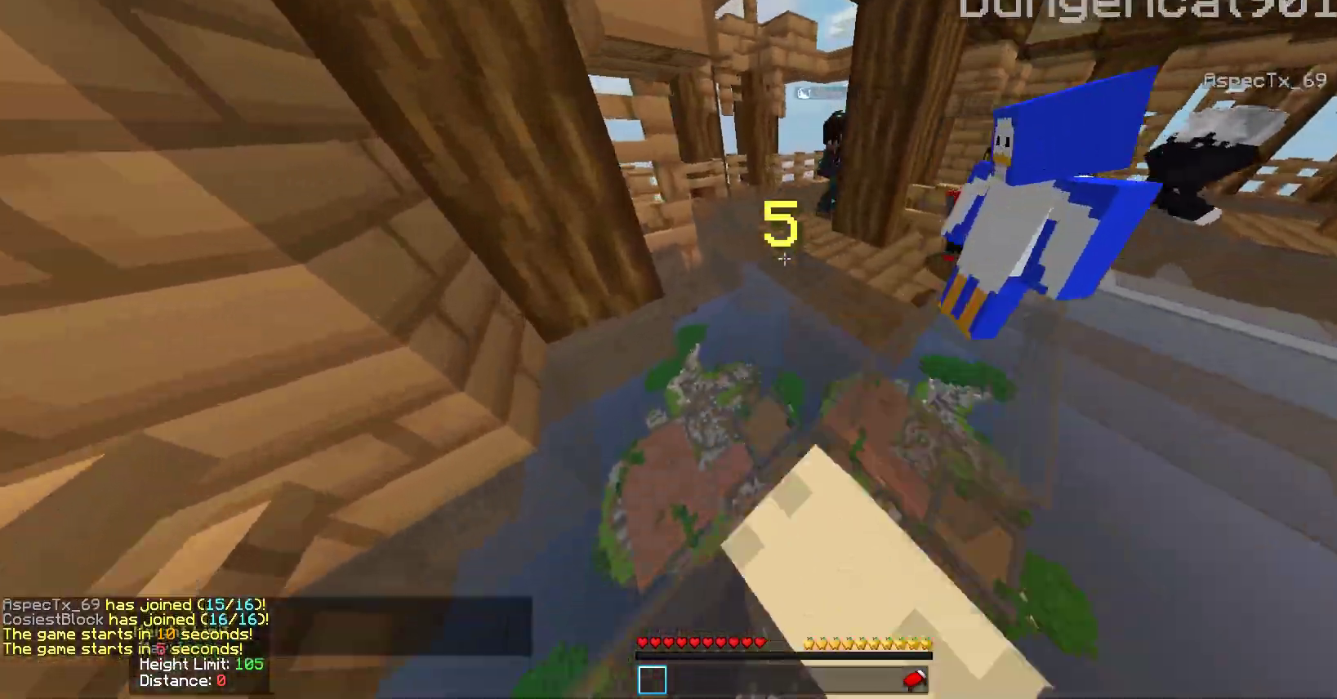
{"keys": ["w"], "mouse": ["left"], "events": [[50, "mouse_left", "up"], [150, "mouse_left", "down"], [367, "mouse_left", "up"], [417, "mouse_left", "down"]]}
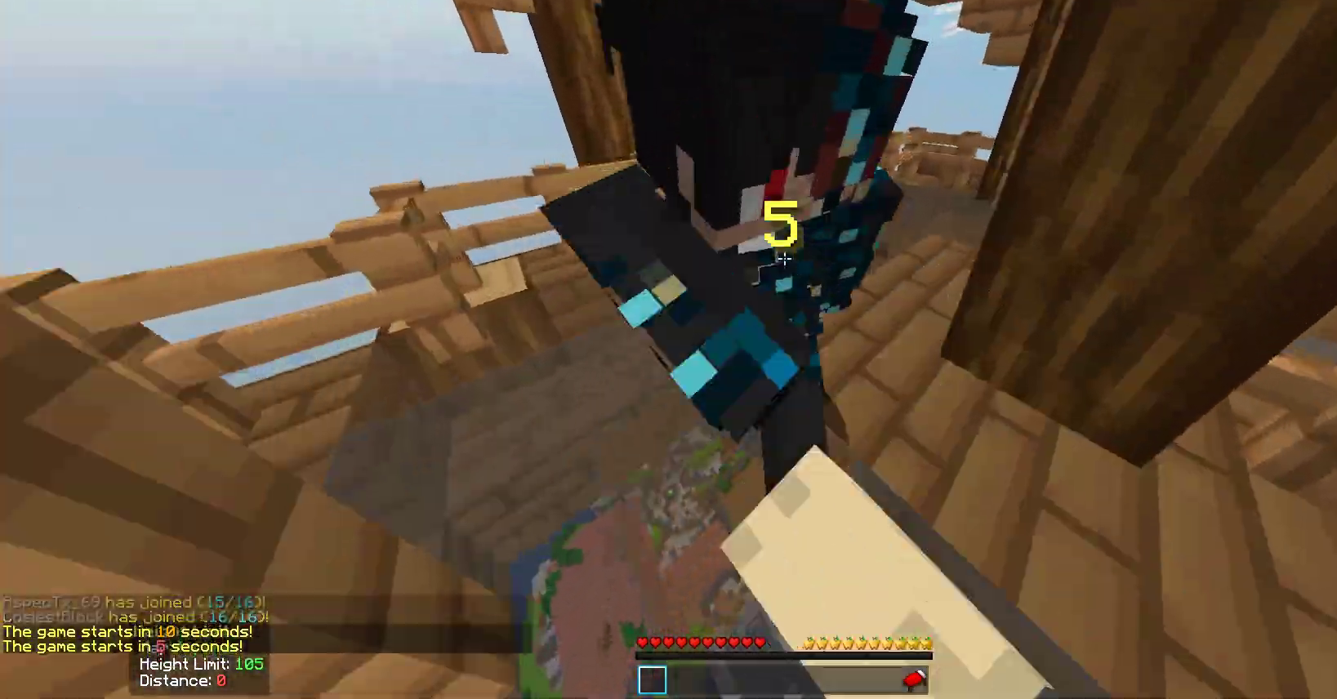
{"keys": ["w"], "mouse": ["left"], "events": [[100, "mouse_left", "up"], [183, "mouse_left", "down"], [333, "mouse_left", "up"], [483, "mouse_left", "down"]]}
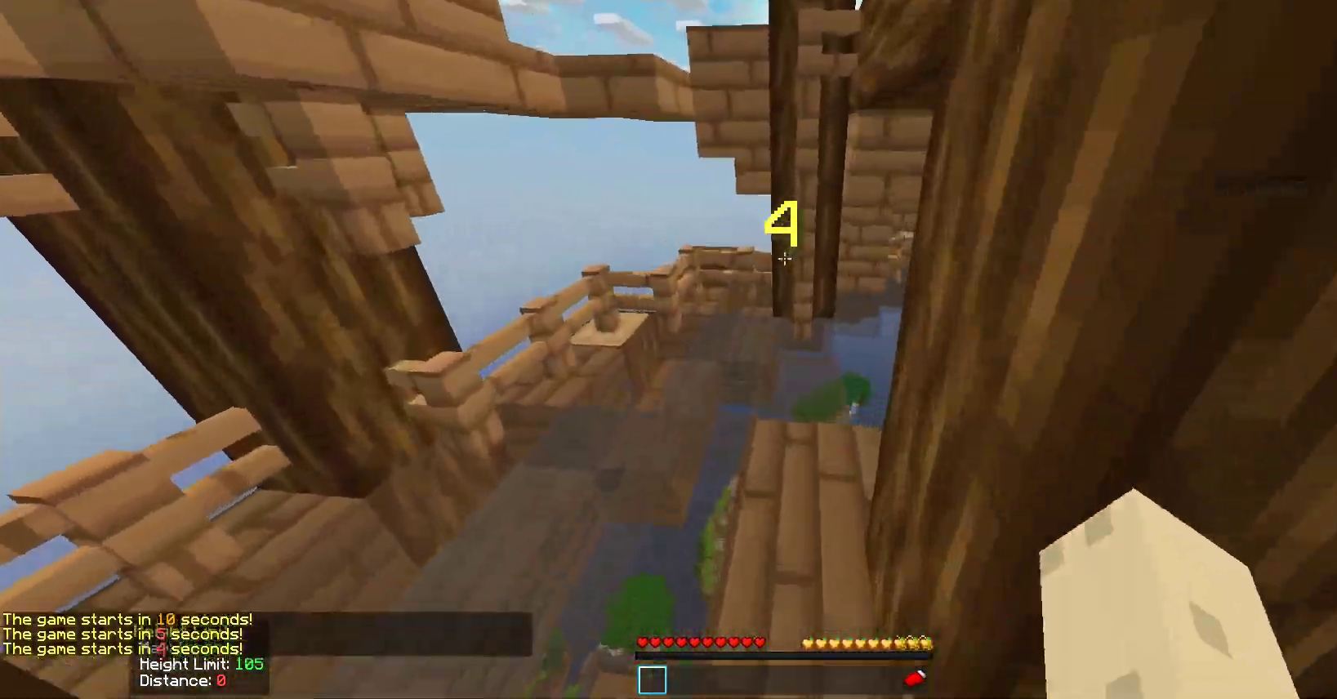
{"keys": ["w"], "mouse": [], "events": [[167, "mouse_left", "up"], [300, "mouse_left", "down"], [500, "mouse_left", "up"]]}
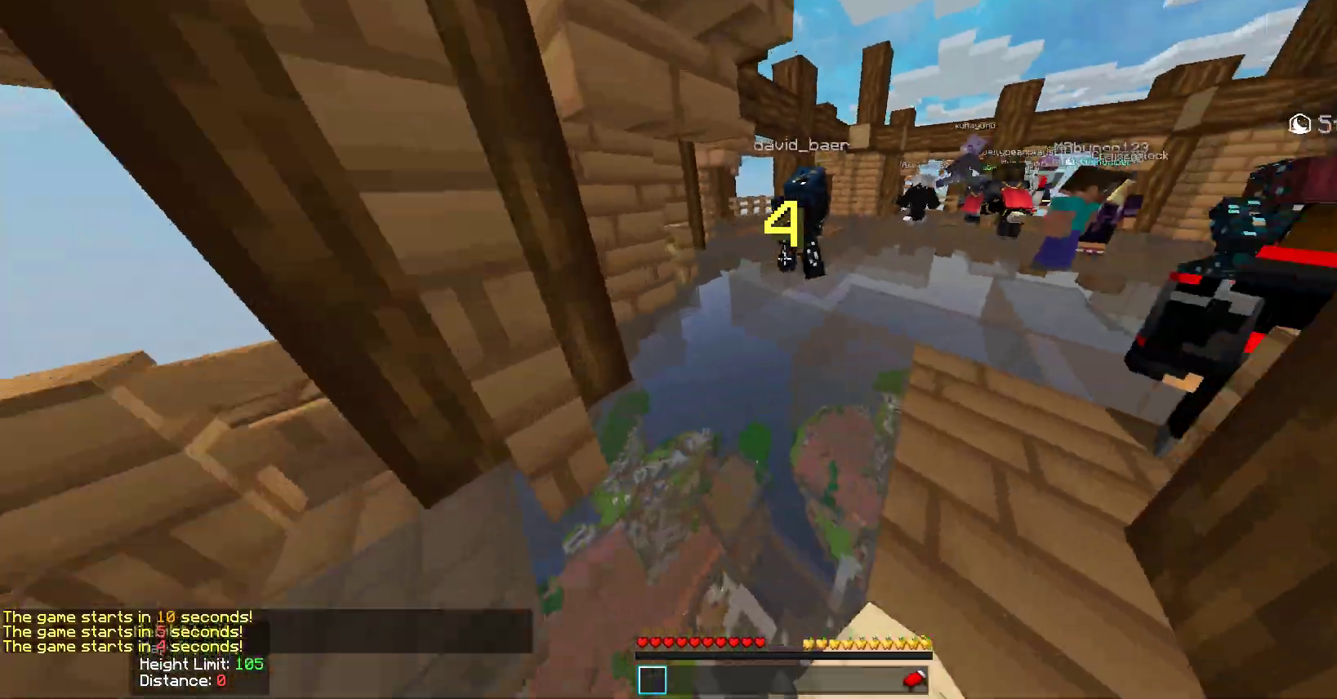
{"keys": ["w"], "mouse": [], "events": [[100, "mouse_left", "down"], [283, "mouse_left", "up"]]}
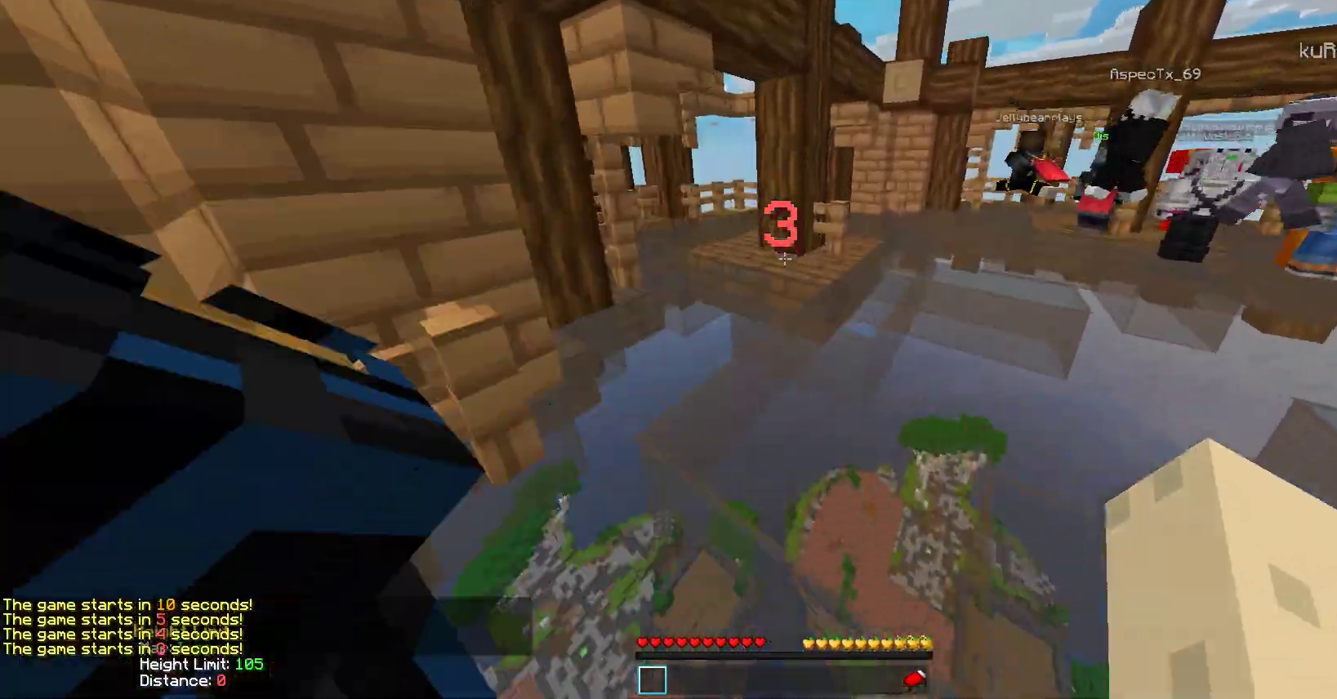
{"keys": [], "mouse": [], "events": [[117, "w", "up"]]}
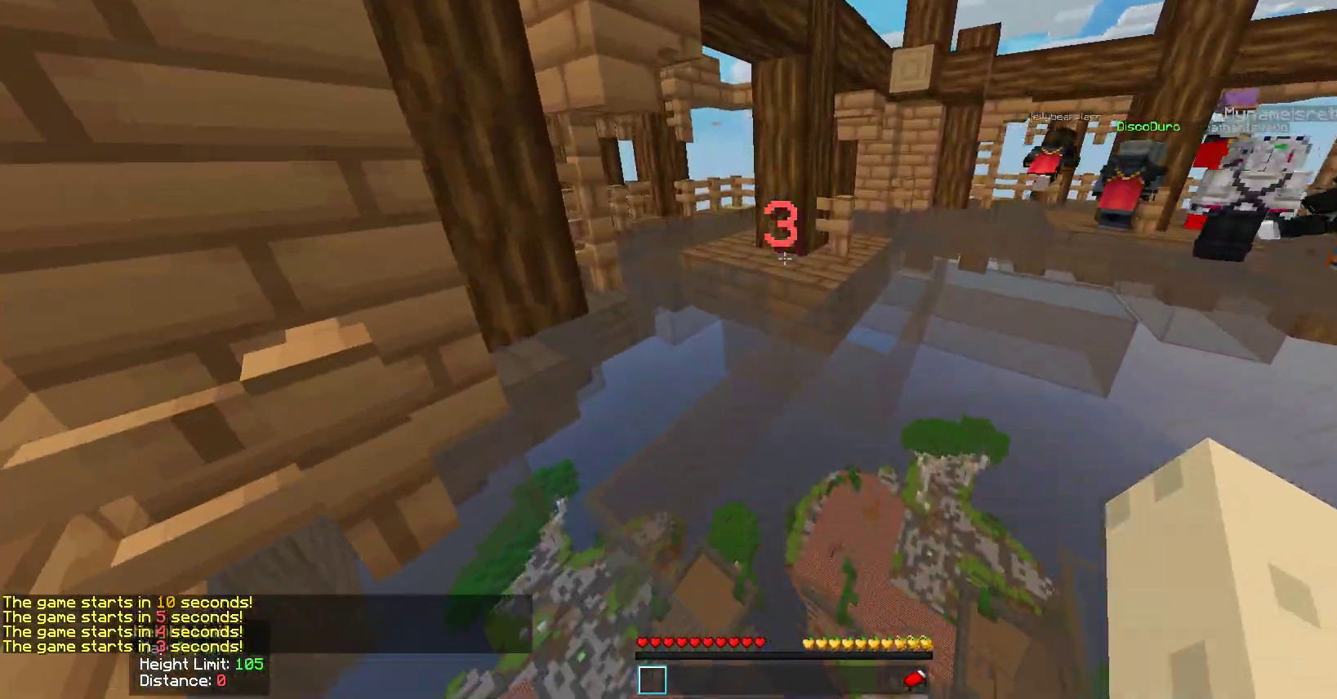
{"keys": [], "mouse": [], "events": []}
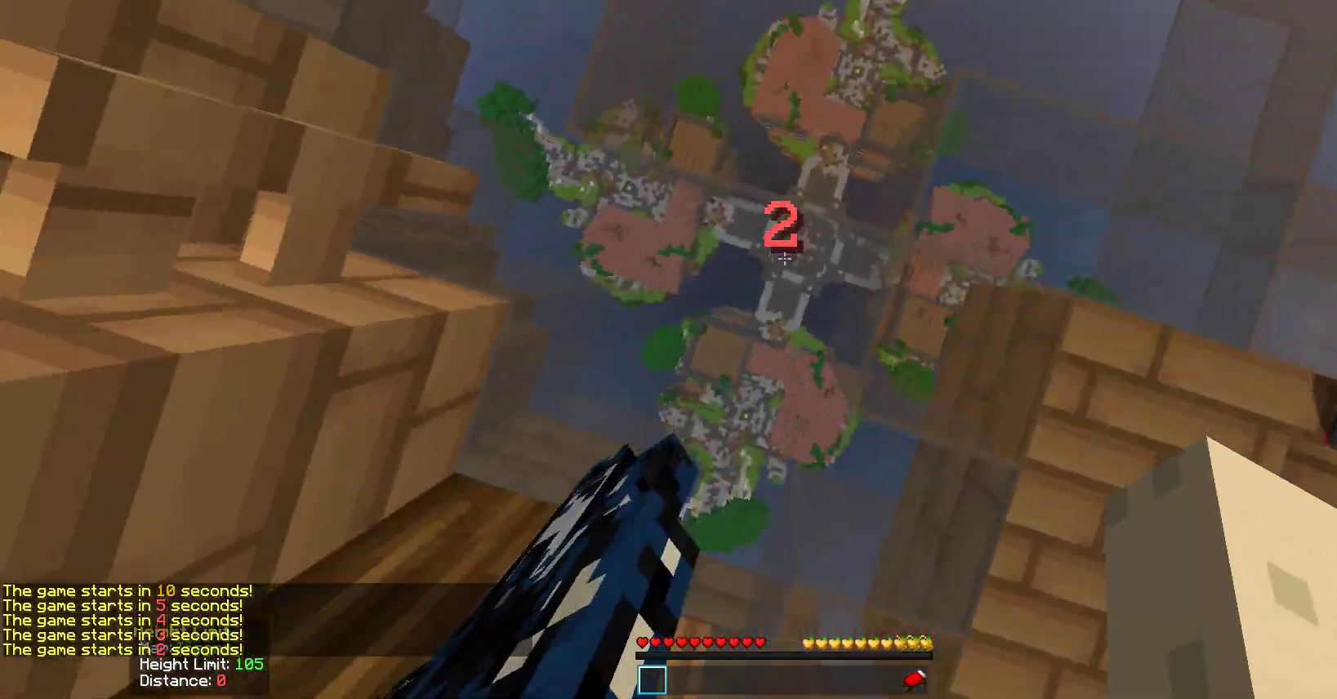
{"keys": ["s"], "mouse": []}